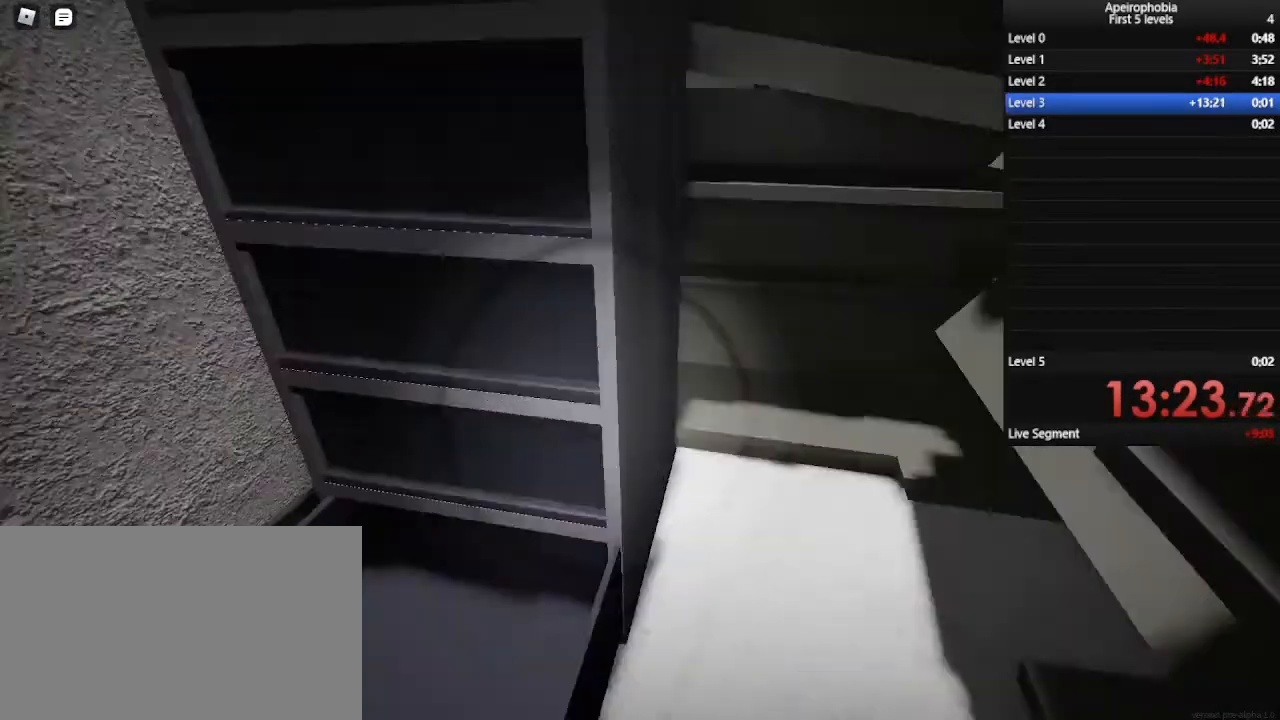
Gameplay with keyboard and mouse; each line is a JSON object with the keys and mouse buttons held at the frame after it. "events" lists presses ("down") and releases ("up") of "a", "c", "ctrl", "d", "e", "q", "s", "shift", "space", "w", "mouse_left", "mouse_wheel" and "mouse_right" between this image and that frame as [ms after this image, input, new state], when the widget could be followed in between. "mouse_left", "mouse_wheel", "mouse_right" = the "left", "wheel", "right" buttons of the "mouse" list. No other keys are recorded. "wheel" means that the mouse wheel is clicked or scrolled. Mouse movement is not recorded.
{"keys": ["s"], "mouse": [], "events": [[33, "s", "down"], [233, "a", "up"]]}
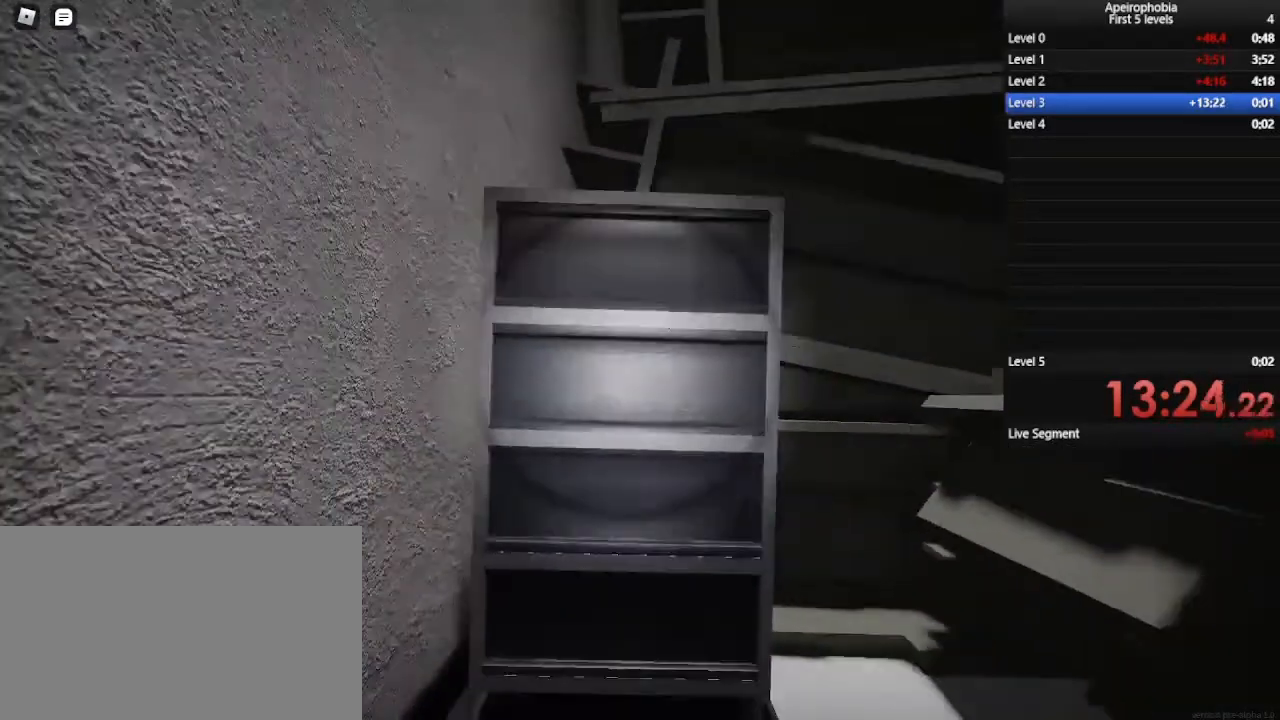
{"keys": ["d", "shift", "w"], "mouse": [], "events": [[67, "d", "down"], [100, "s", "up"], [300, "w", "down"], [467, "shift", "down"]]}
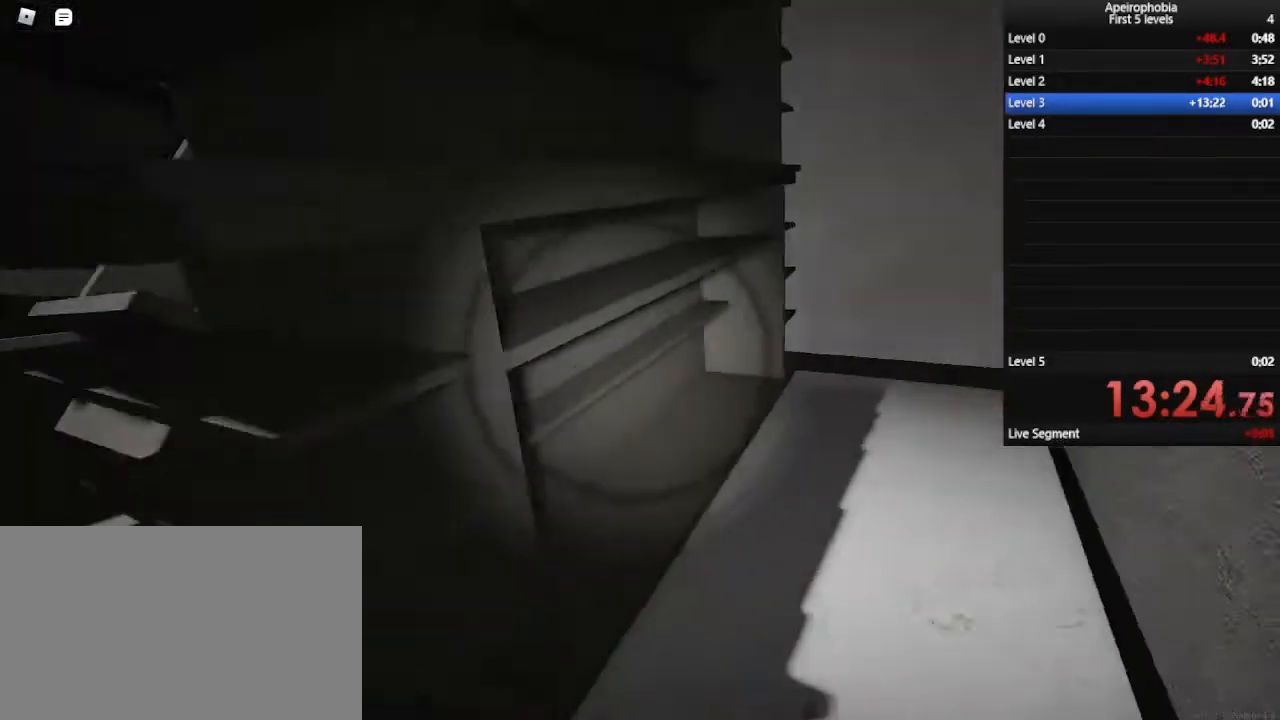
{"keys": ["d", "shift", "w"], "mouse": [], "events": []}
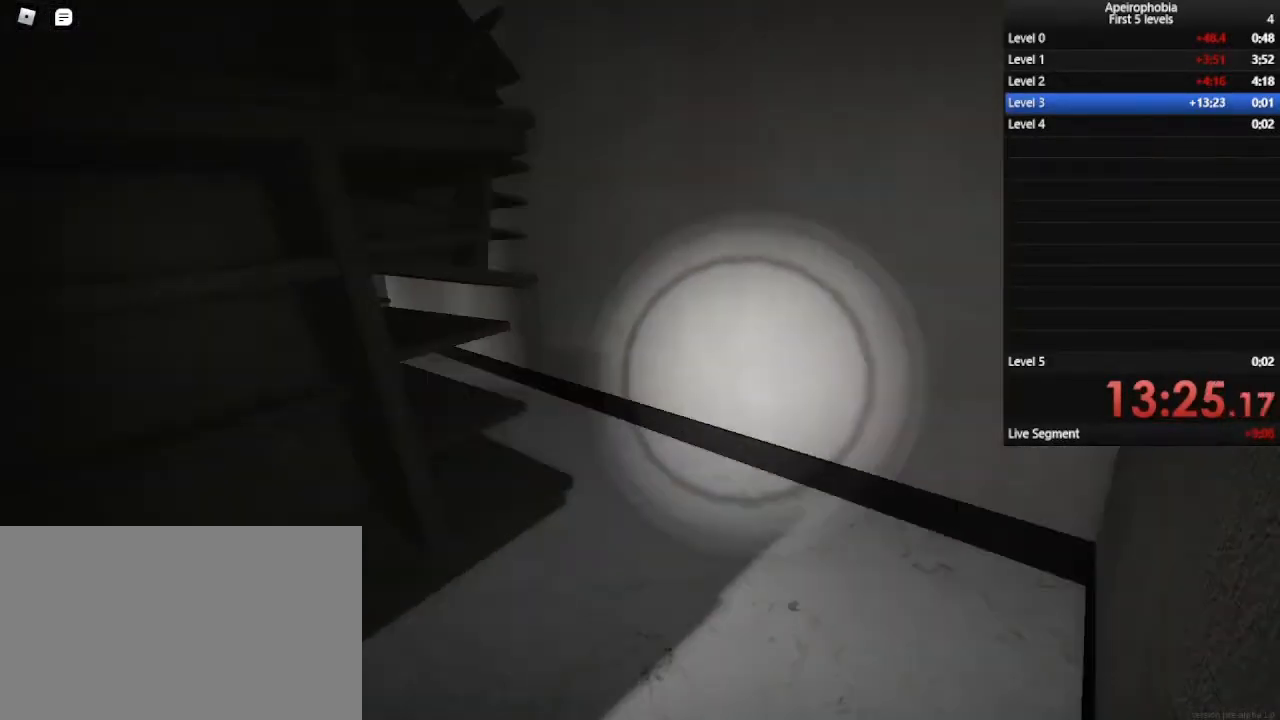
{"keys": ["d", "w"], "mouse": [], "events": [[200, "shift", "up"]]}
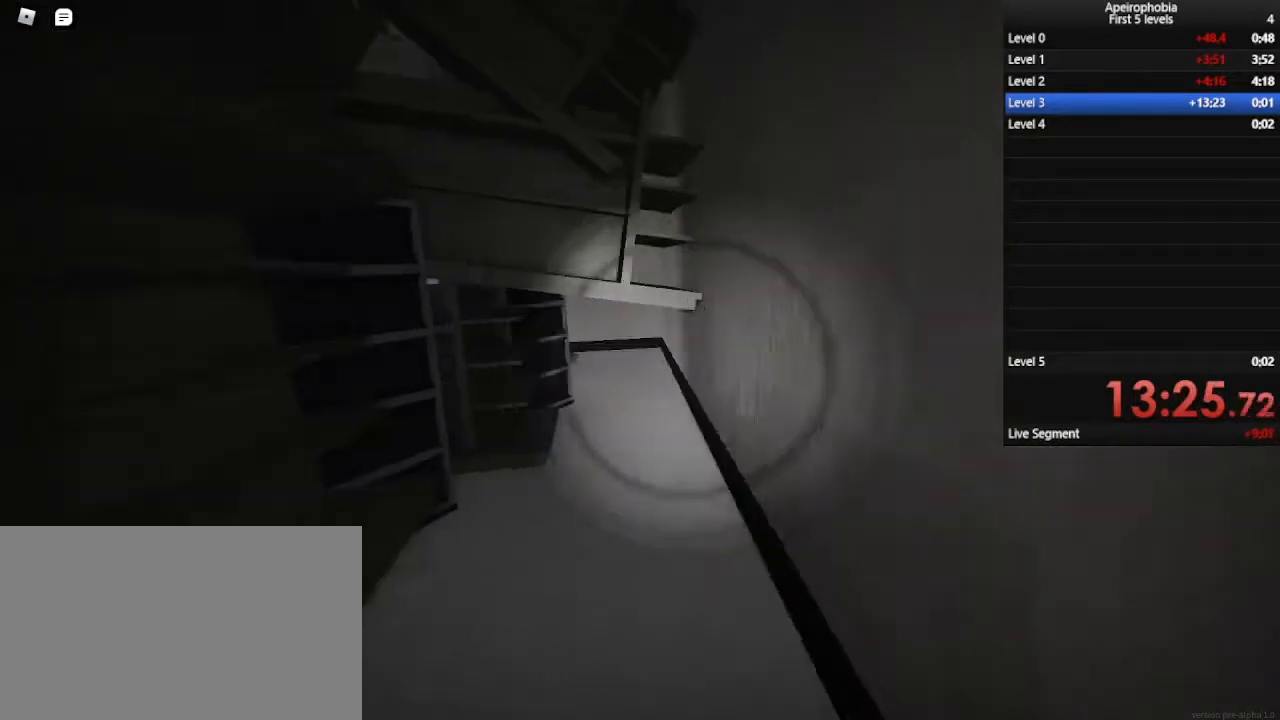
{"keys": ["w"], "mouse": [], "events": [[33, "d", "up"]]}
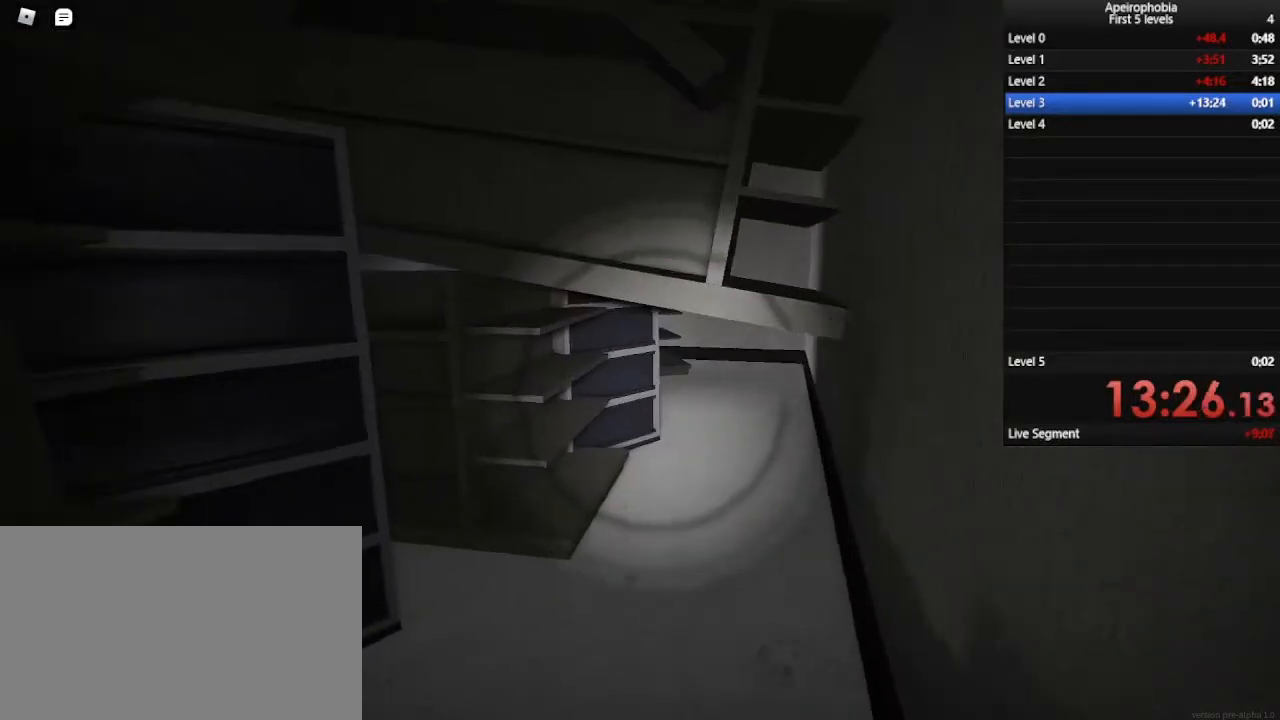
{"keys": ["ctrl", "d"], "mouse": [], "events": [[300, "d", "down"], [367, "ctrl", "down"], [367, "d", "up"], [500, "d", "down"], [500, "w", "up"]]}
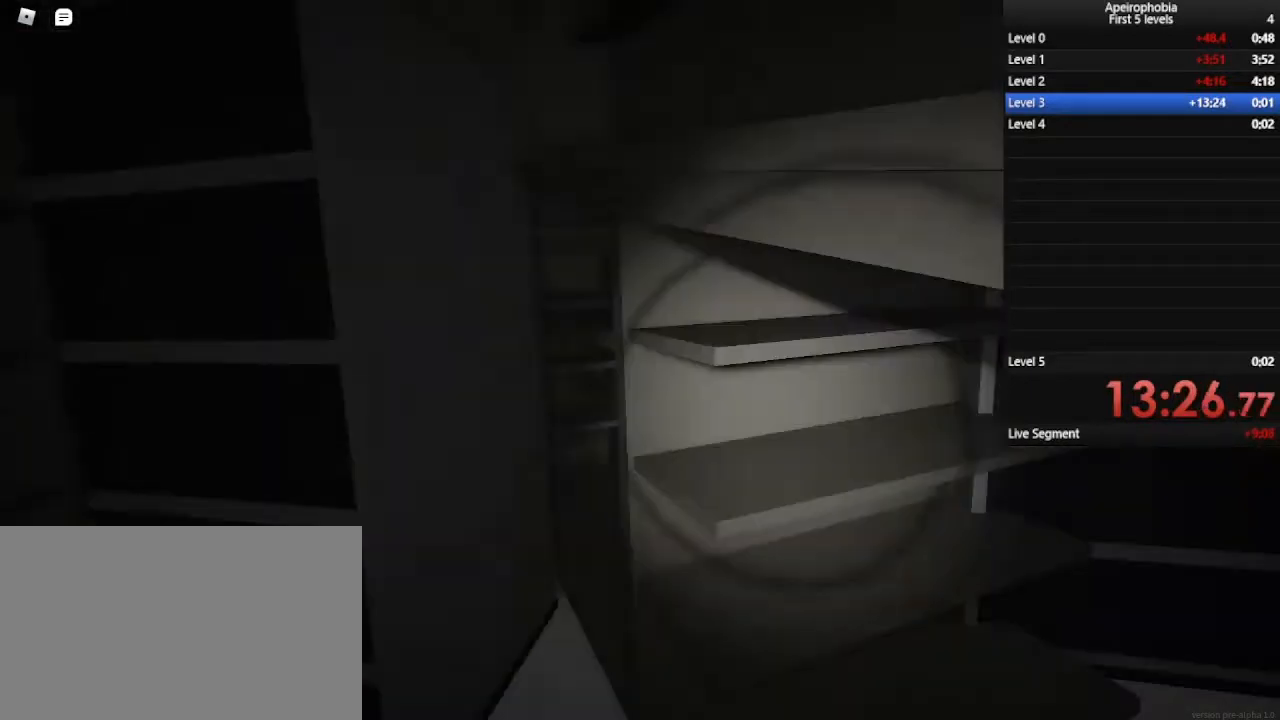
{"keys": ["ctrl", "d", "w"], "mouse": [], "events": [[267, "w", "down"]]}
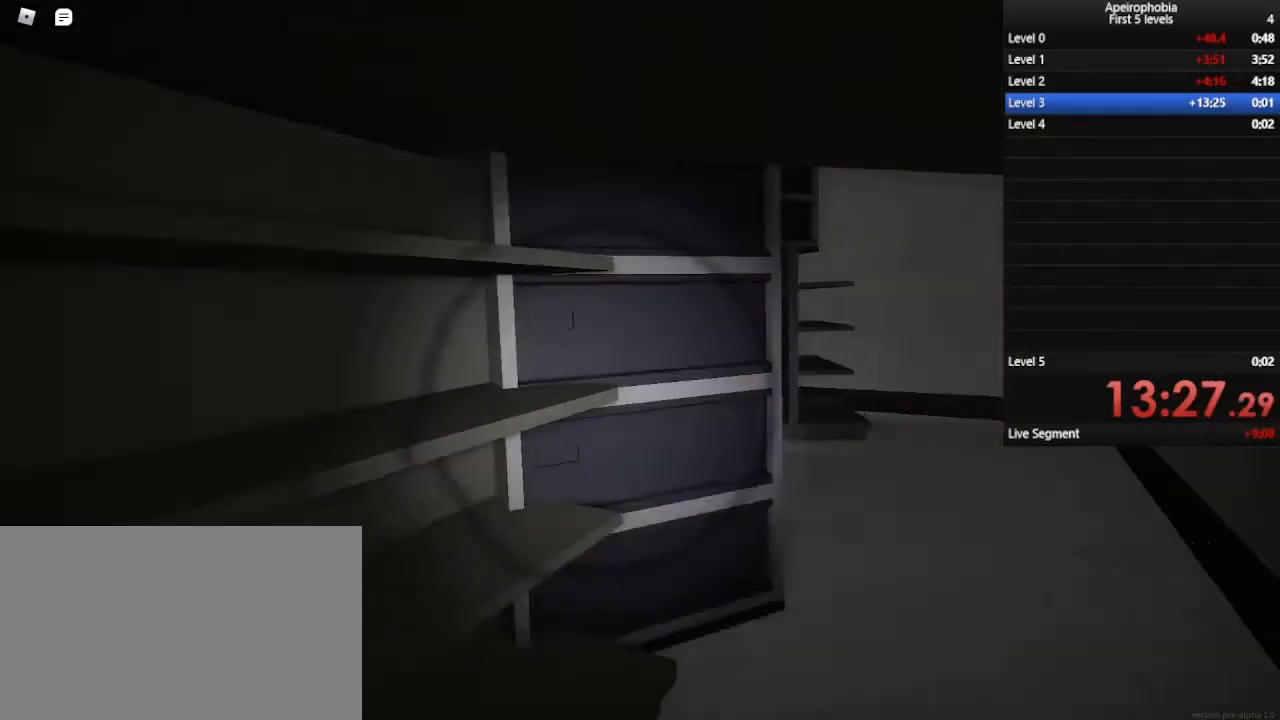
{"keys": ["ctrl", "w"], "mouse": [], "events": [[400, "d", "up"]]}
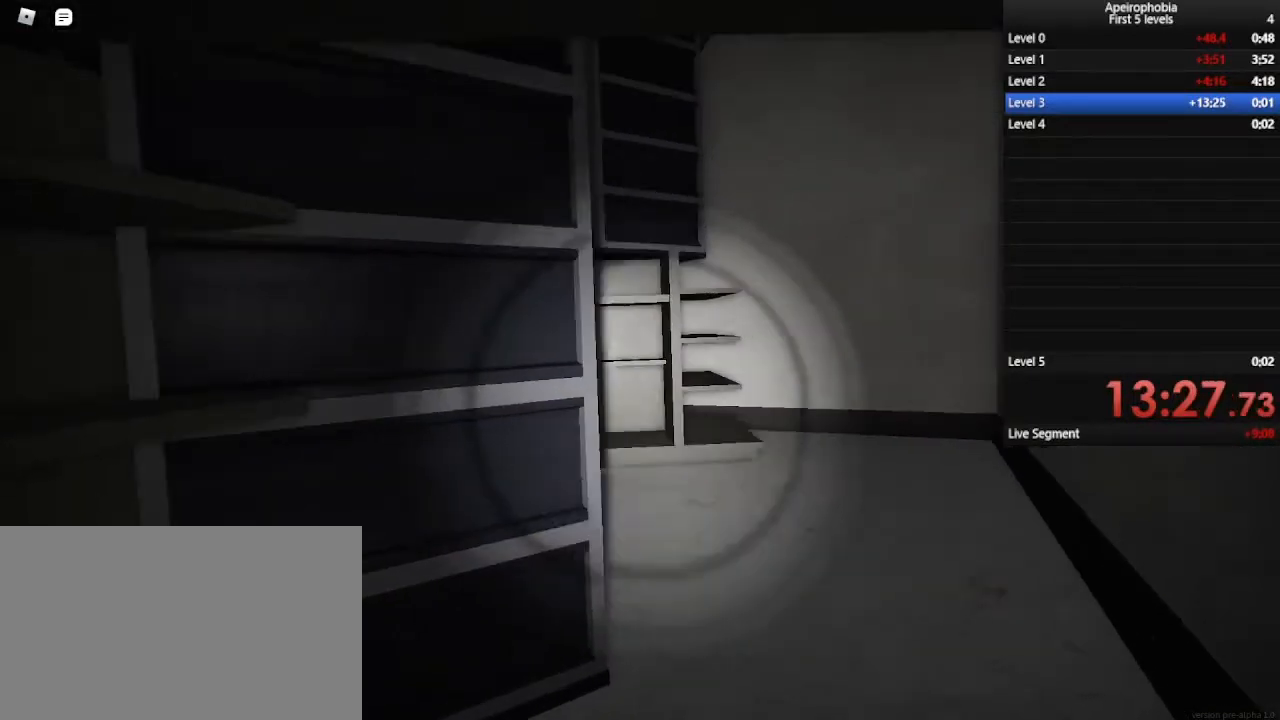
{"keys": ["ctrl", "d", "w"], "mouse": [], "events": [[300, "d", "down"]]}
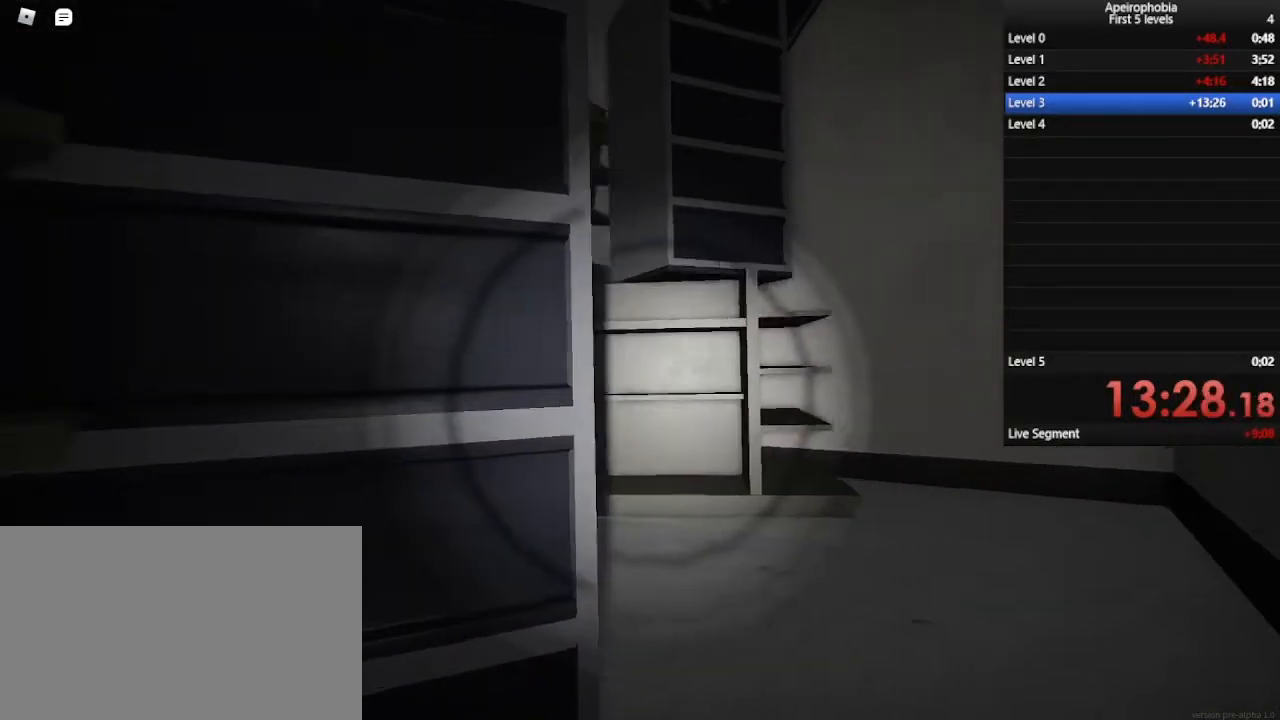
{"keys": ["d"], "mouse": [], "events": [[367, "ctrl", "up"], [467, "w", "up"]]}
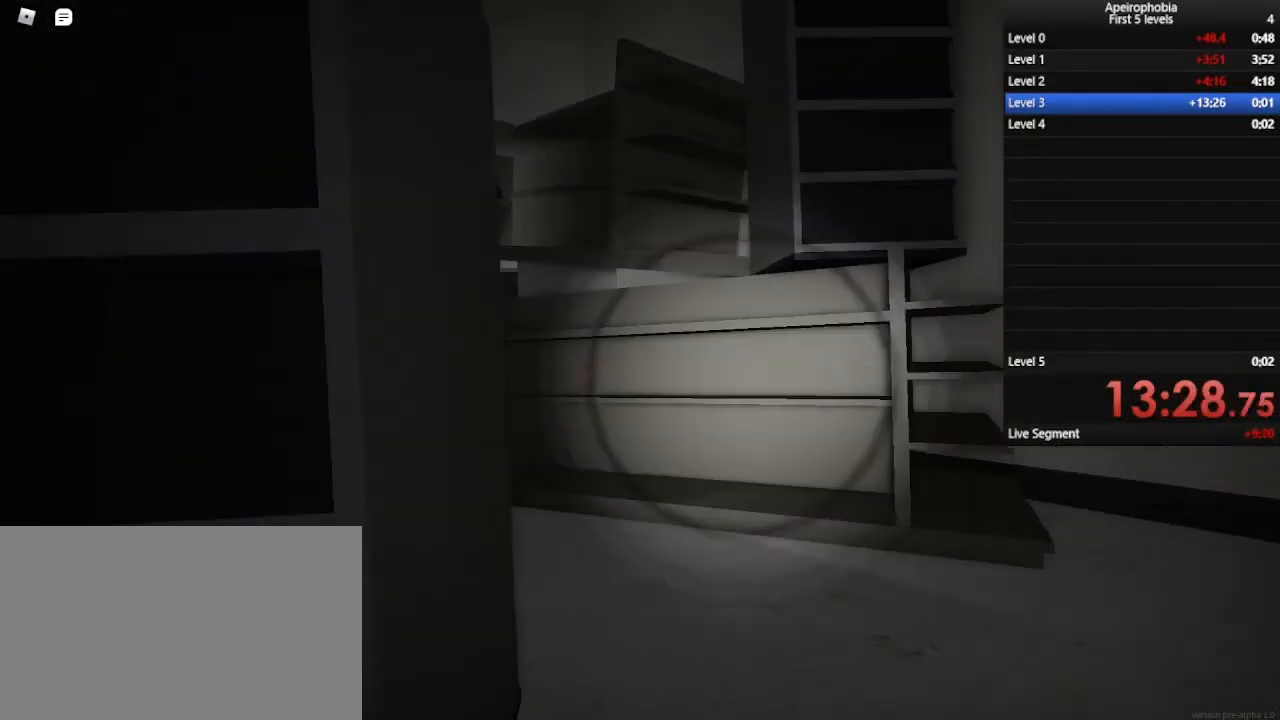
{"keys": ["w"], "mouse": [], "events": [[400, "d", "up"], [467, "w", "down"]]}
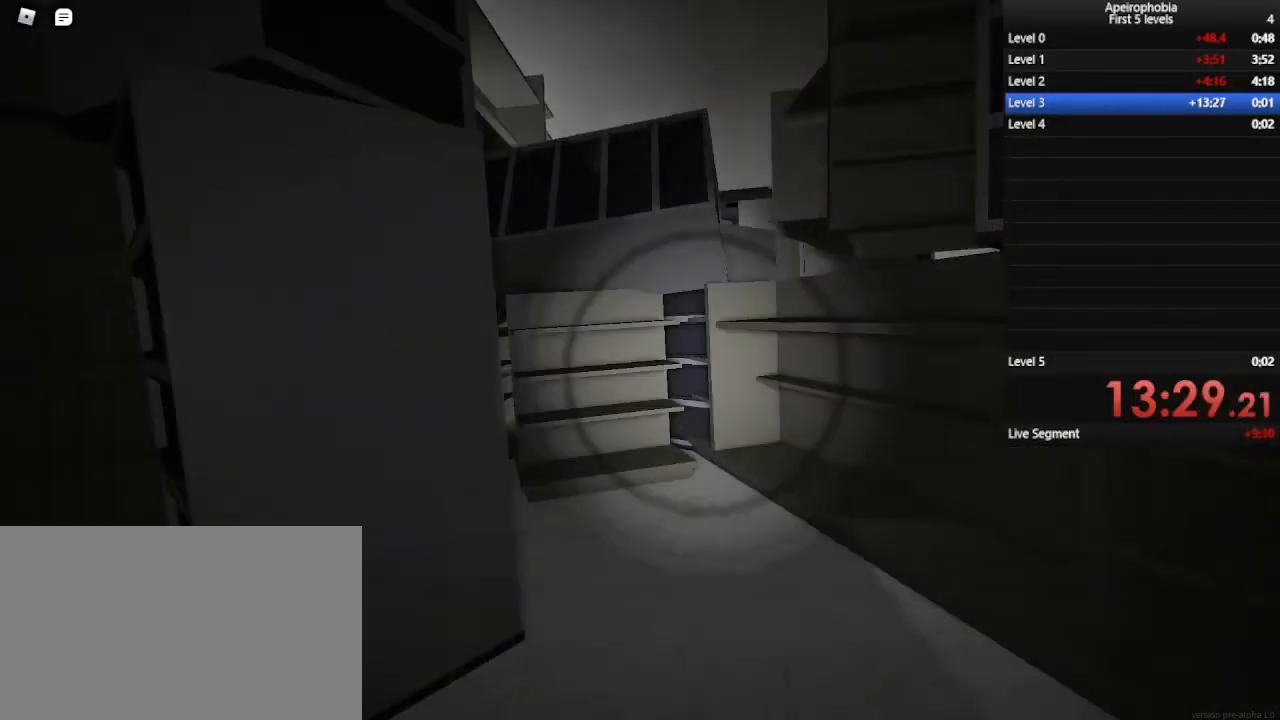
{"keys": ["w"], "mouse": [], "events": [[67, "shift", "down"], [333, "shift", "up"]]}
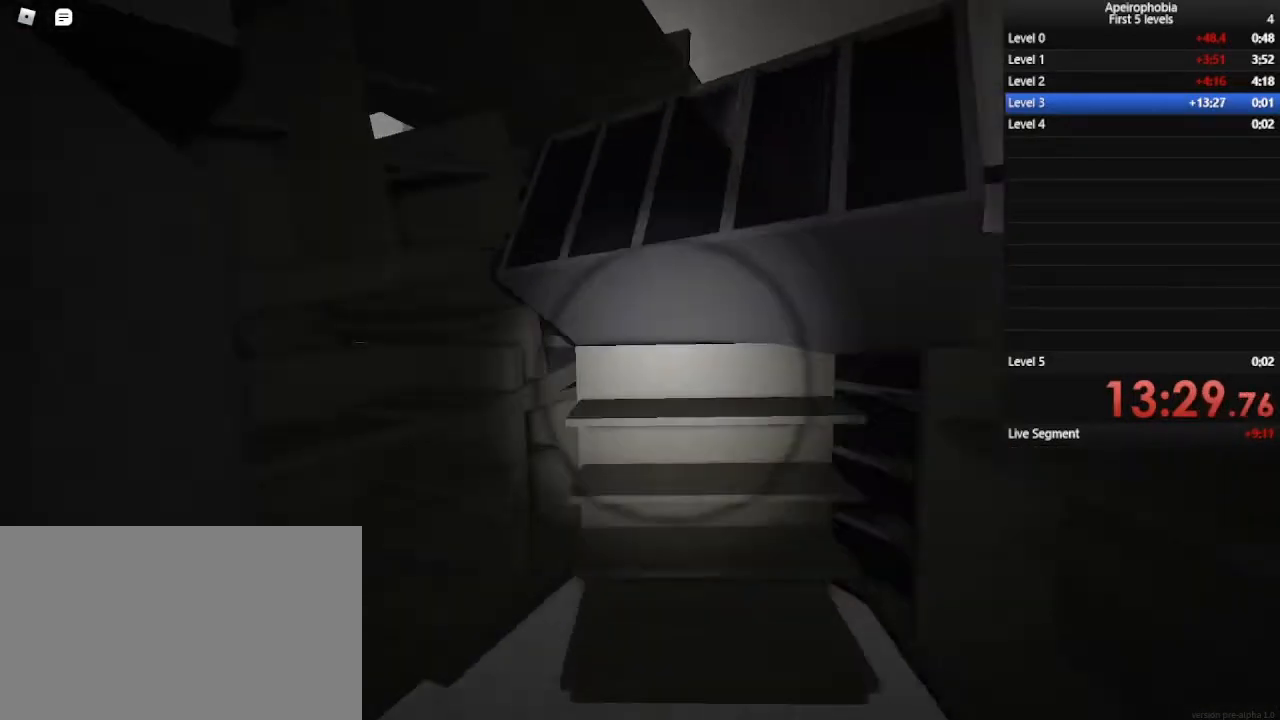
{"keys": [], "mouse": [], "events": [[267, "w", "up"]]}
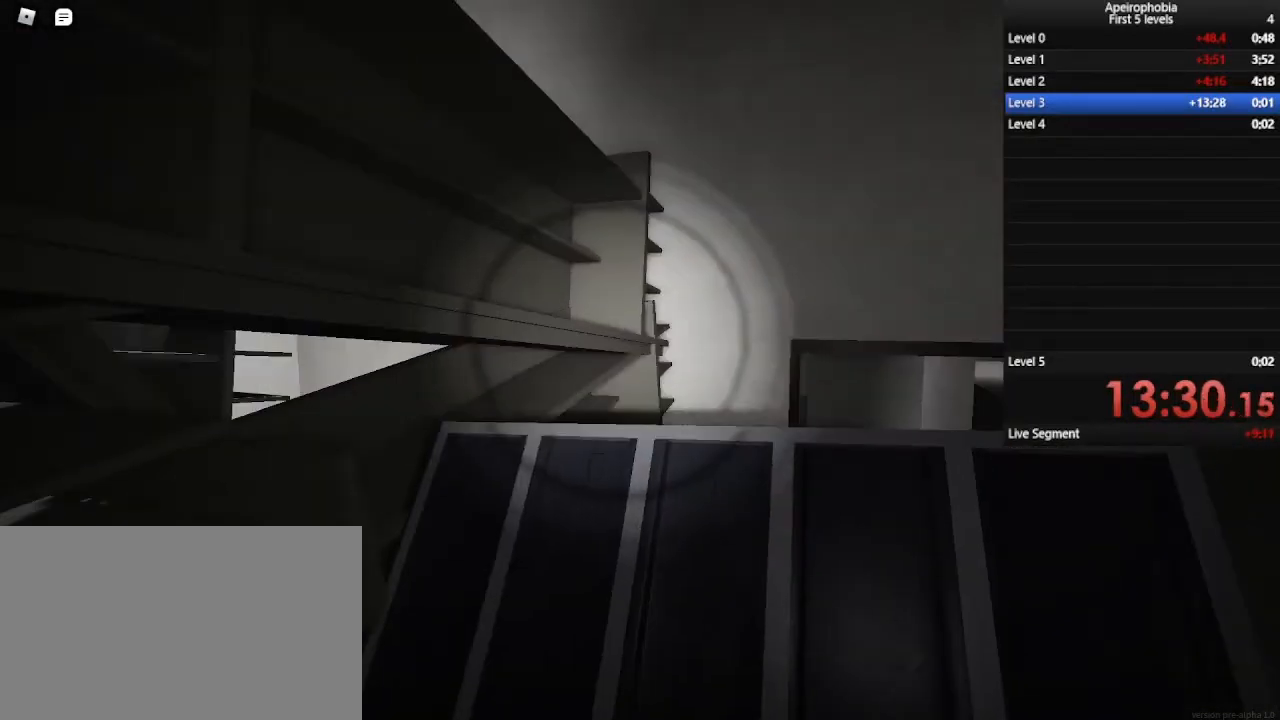
{"keys": ["w"], "mouse": [], "events": [[100, "shift", "down"], [100, "w", "down"], [467, "shift", "up"]]}
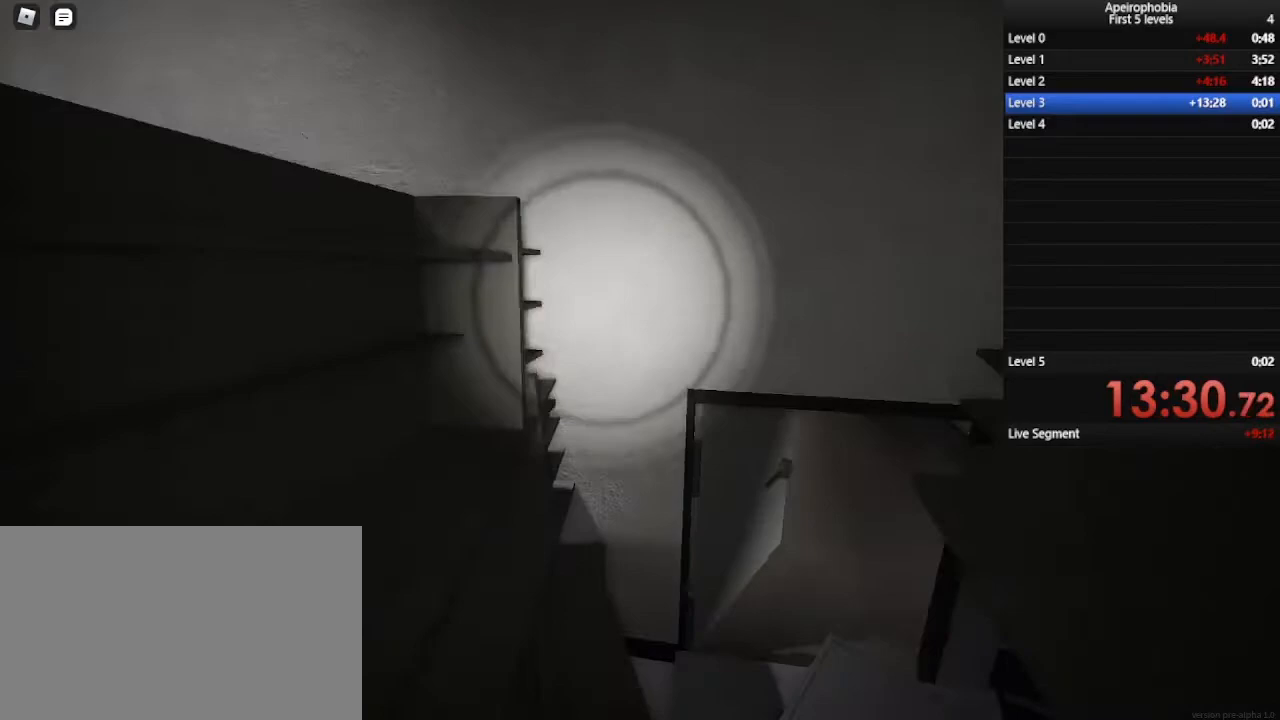
{"keys": ["ctrl", "w"], "mouse": [], "events": [[300, "ctrl", "down"]]}
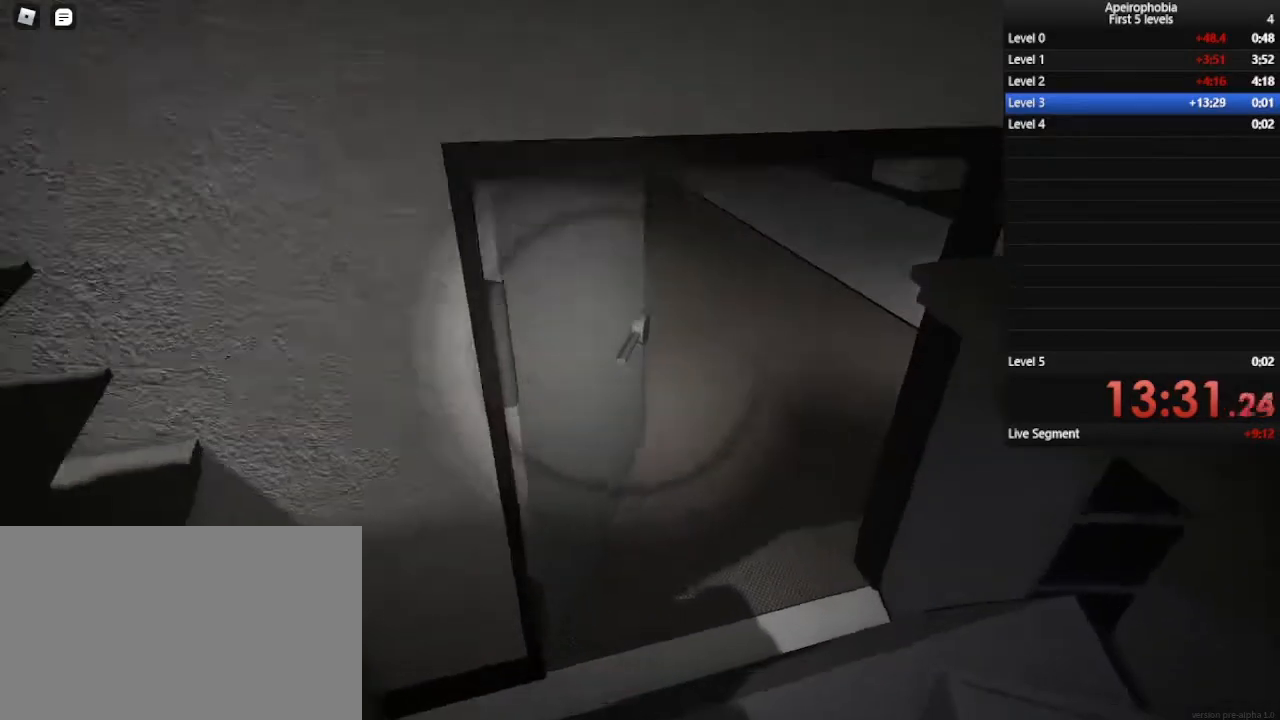
{"keys": ["a", "ctrl", "w"], "mouse": [], "events": [[100, "a", "down"]]}
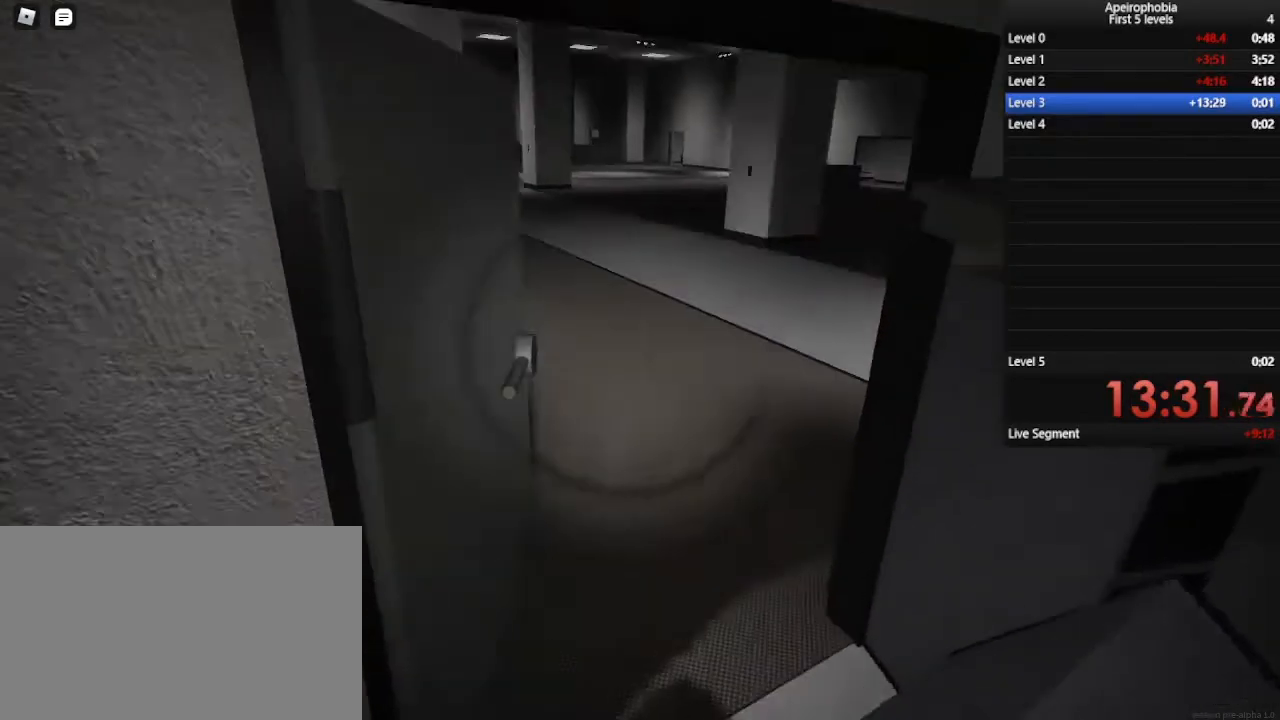
{"keys": ["ctrl", "d", "w"], "mouse": [], "events": [[100, "a", "up"], [167, "d", "down"]]}
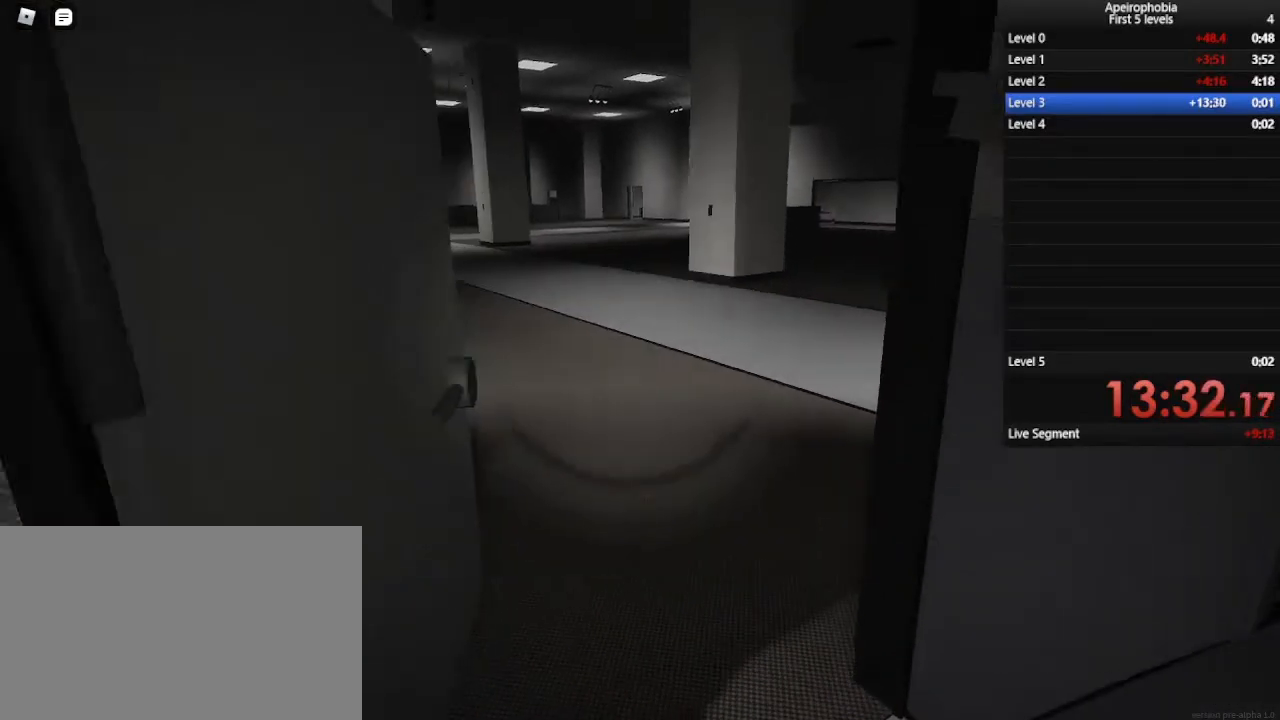
{"keys": ["ctrl", "w"], "mouse": [], "events": [[67, "d", "up"]]}
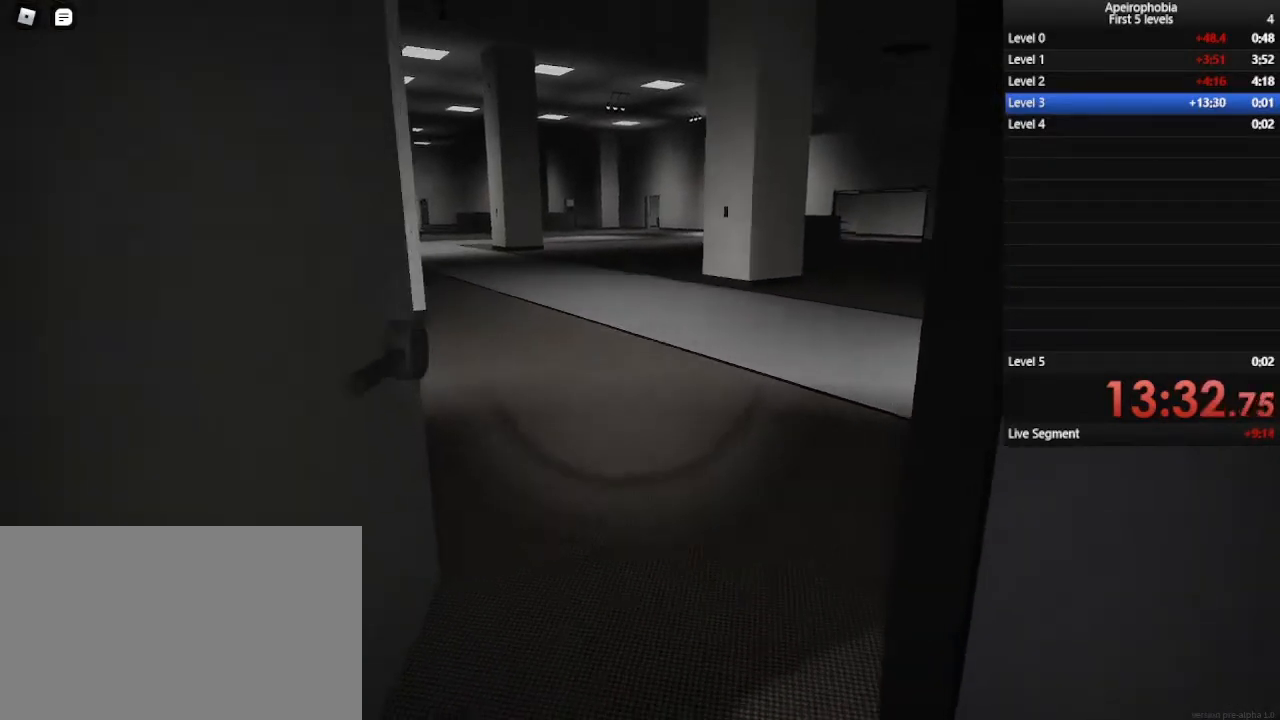
{"keys": ["a", "ctrl", "w"], "mouse": [], "events": [[333, "a", "down"]]}
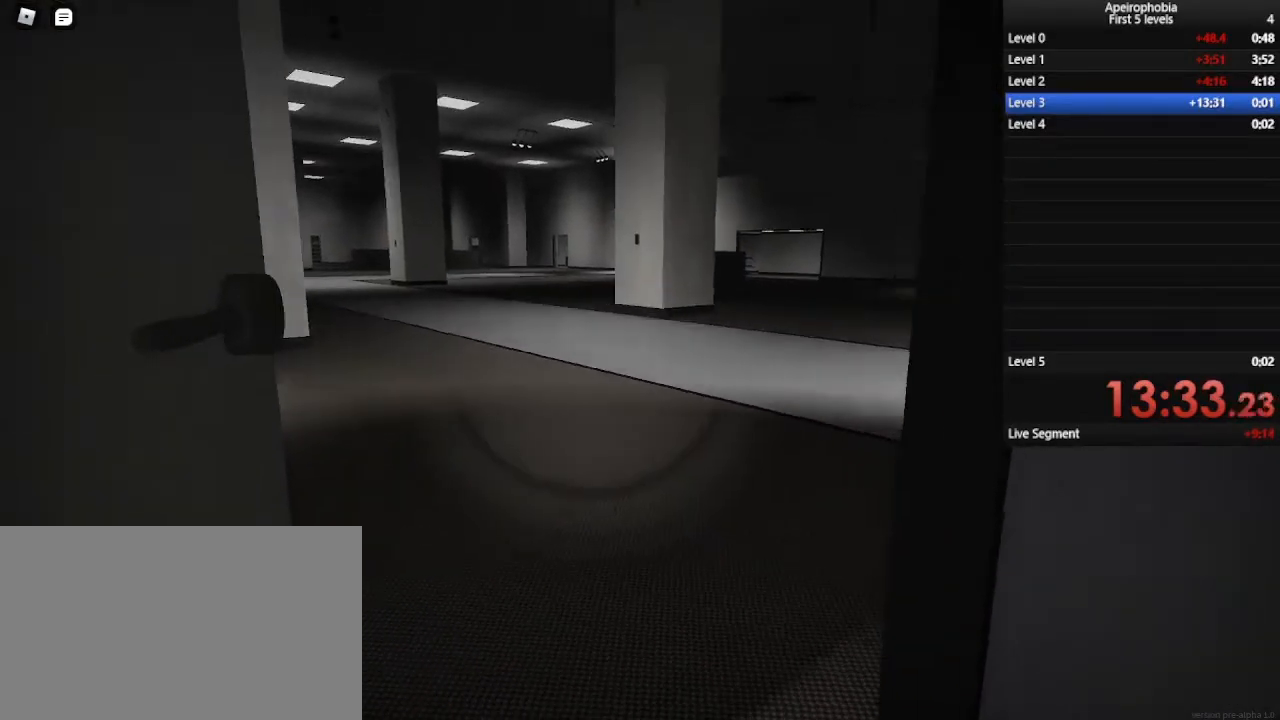
{"keys": ["ctrl", "w"], "mouse": [], "events": [[433, "a", "up"]]}
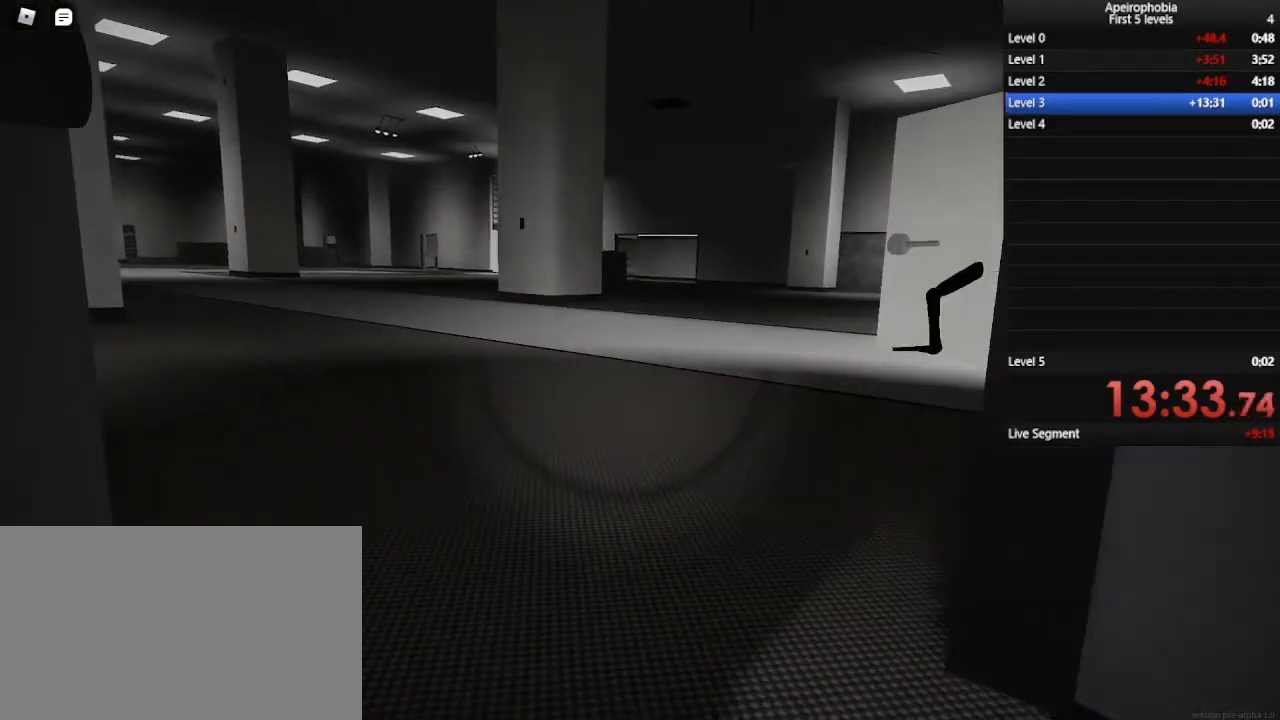
{"keys": ["ctrl"], "mouse": [], "events": [[500, "w", "up"]]}
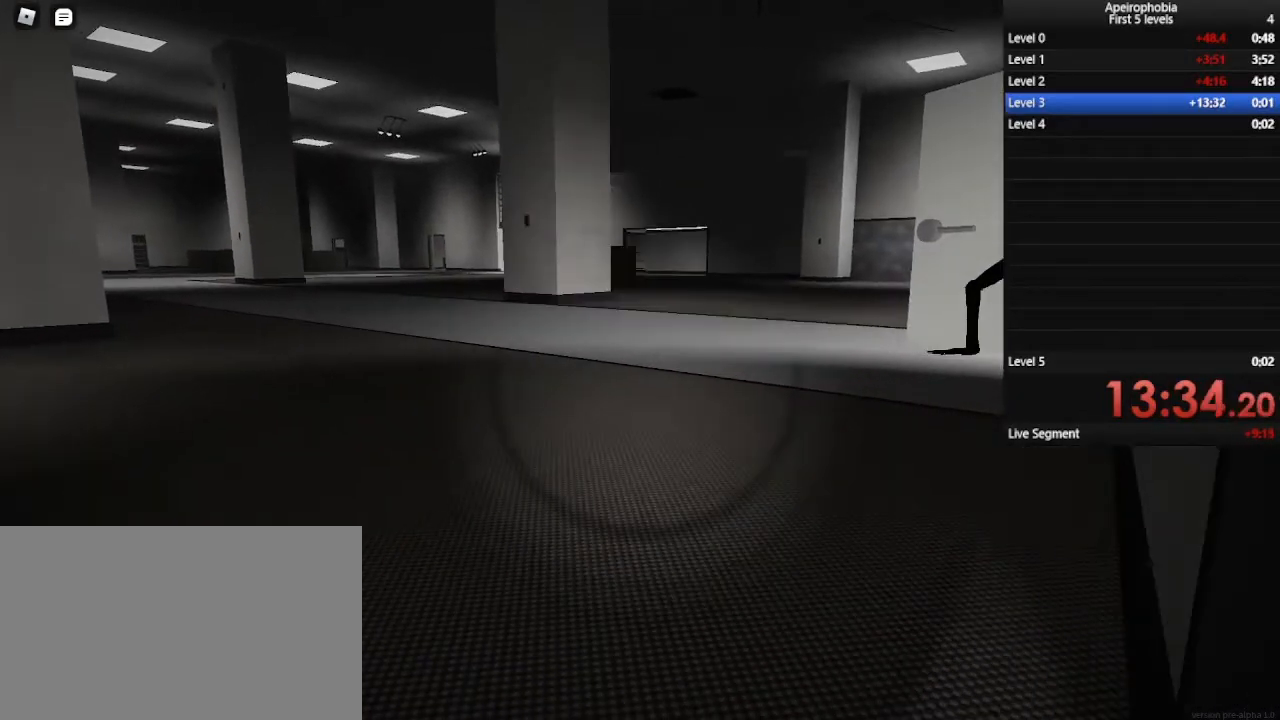
{"keys": ["a", "ctrl", "w"], "mouse": [], "events": [[133, "a", "down"], [467, "w", "down"]]}
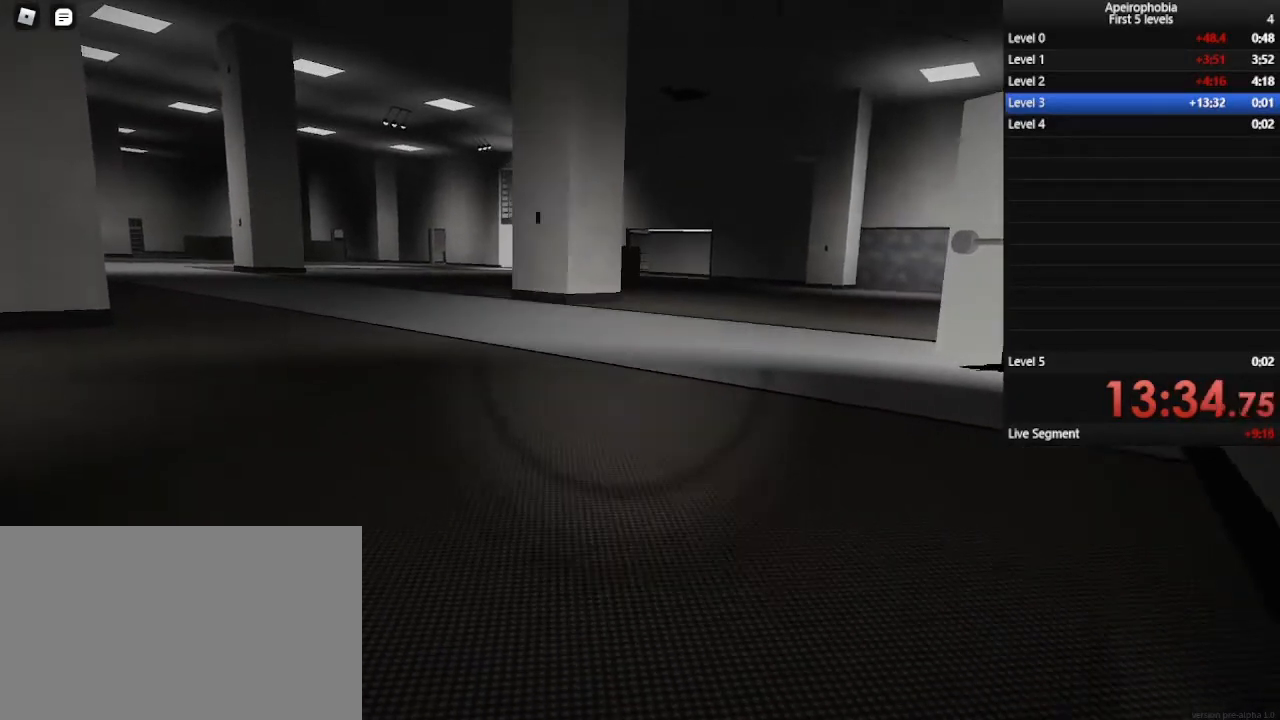
{"keys": ["a", "ctrl", "w"], "mouse": [], "events": []}
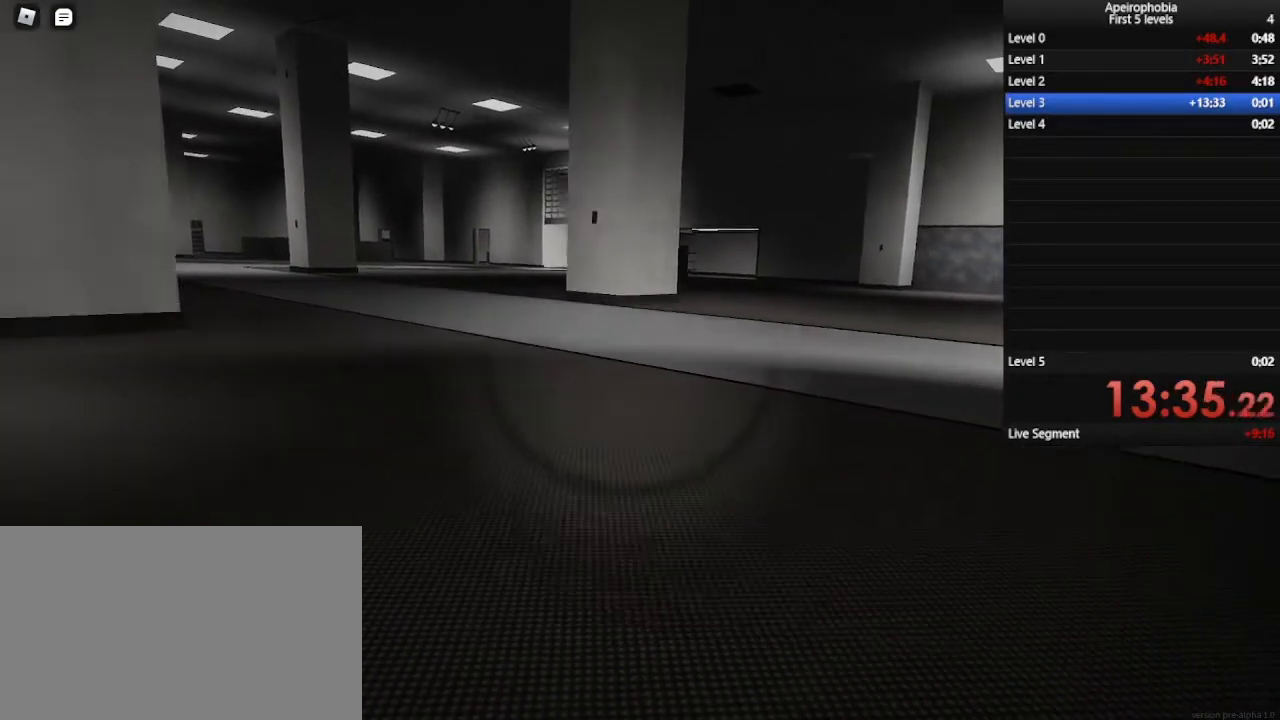
{"keys": ["ctrl", "w"], "mouse": [], "events": [[267, "a", "up"]]}
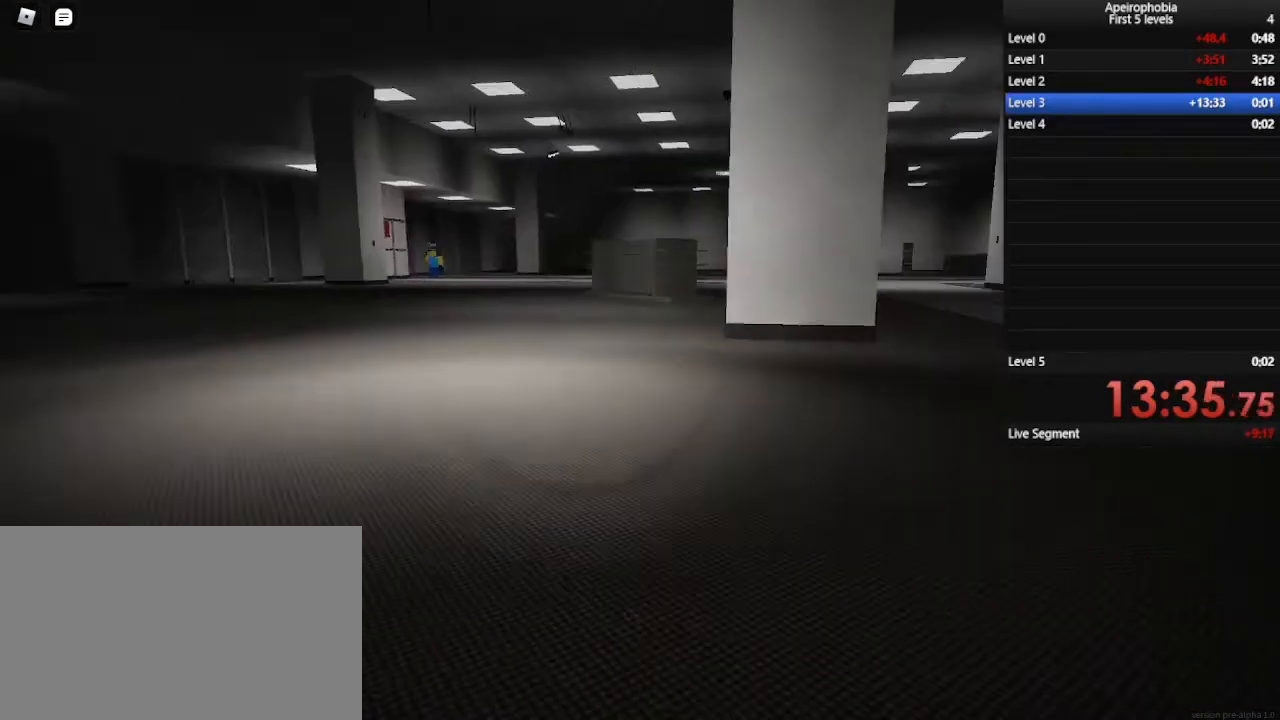
{"keys": ["a", "ctrl"], "mouse": [], "events": [[100, "a", "down"], [433, "w", "up"]]}
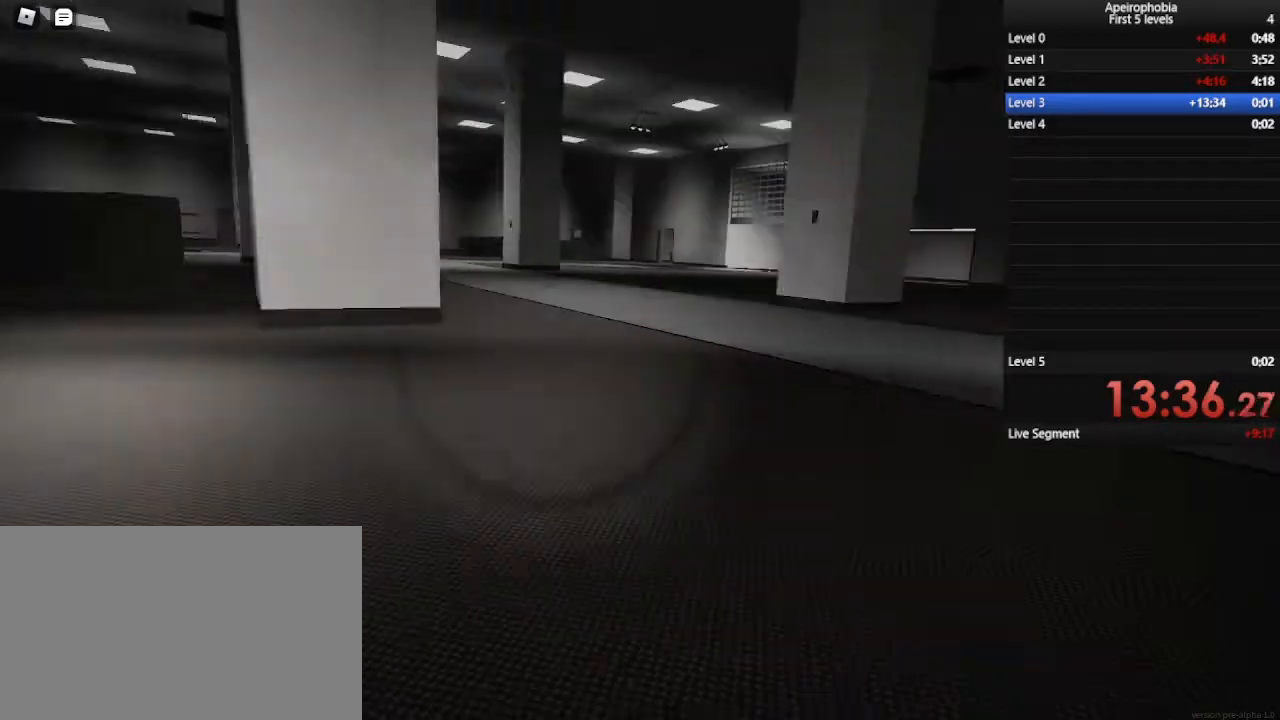
{"keys": ["a", "ctrl", "s"], "mouse": [], "events": [[100, "s", "down"]]}